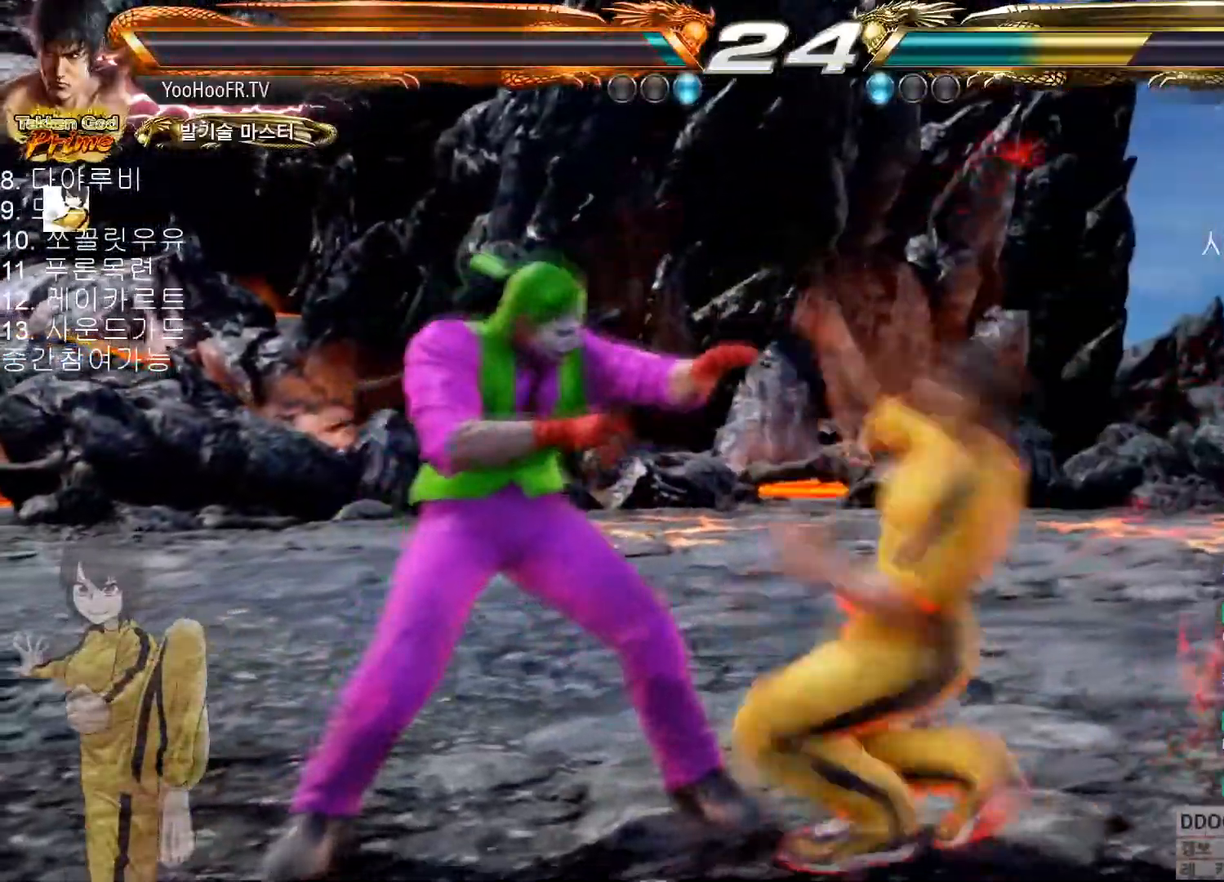
Gameplay with a controller (arcade stick); each line is a JSON object with the inputs held at the frame after it. "button_events" lists button changes between this image and that frame as [ms after this image, input, new state], when the widget could be followed in between (sticks are given only as held states). Not read: L3 R3.
{"buttons": [], "left_stick": "right", "button_events": [[334, "CIRCLE", "up"]]}
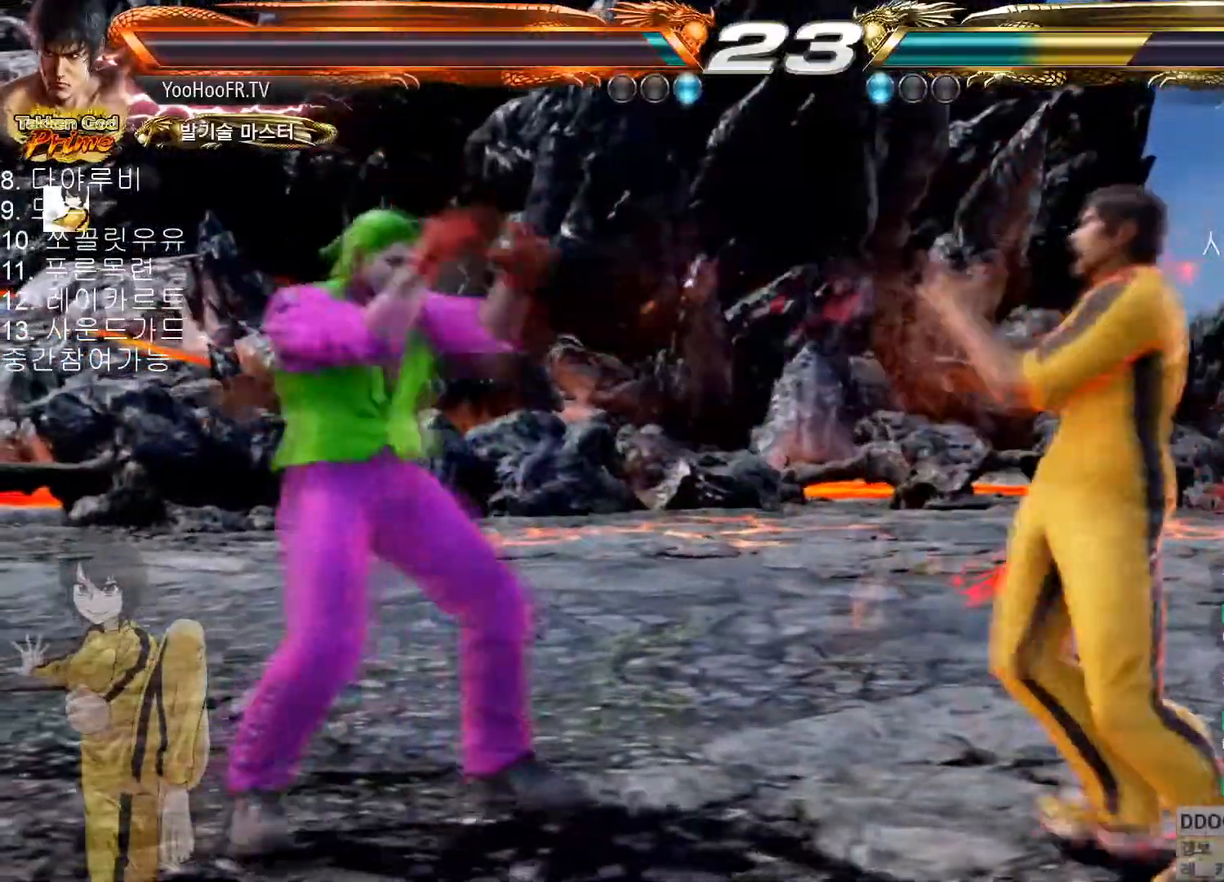
{"buttons": [], "left_stick": "center", "button_events": []}
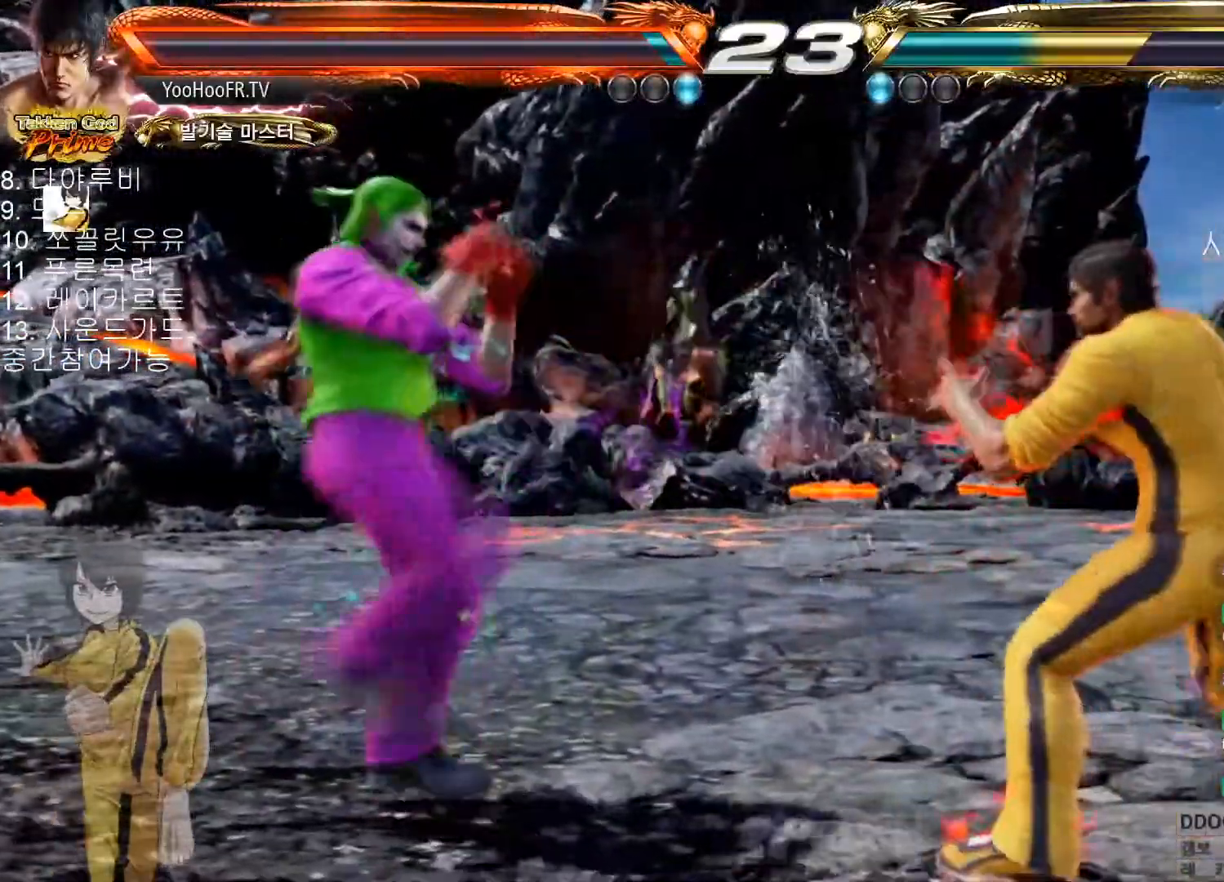
{"buttons": [], "left_stick": "right", "button_events": []}
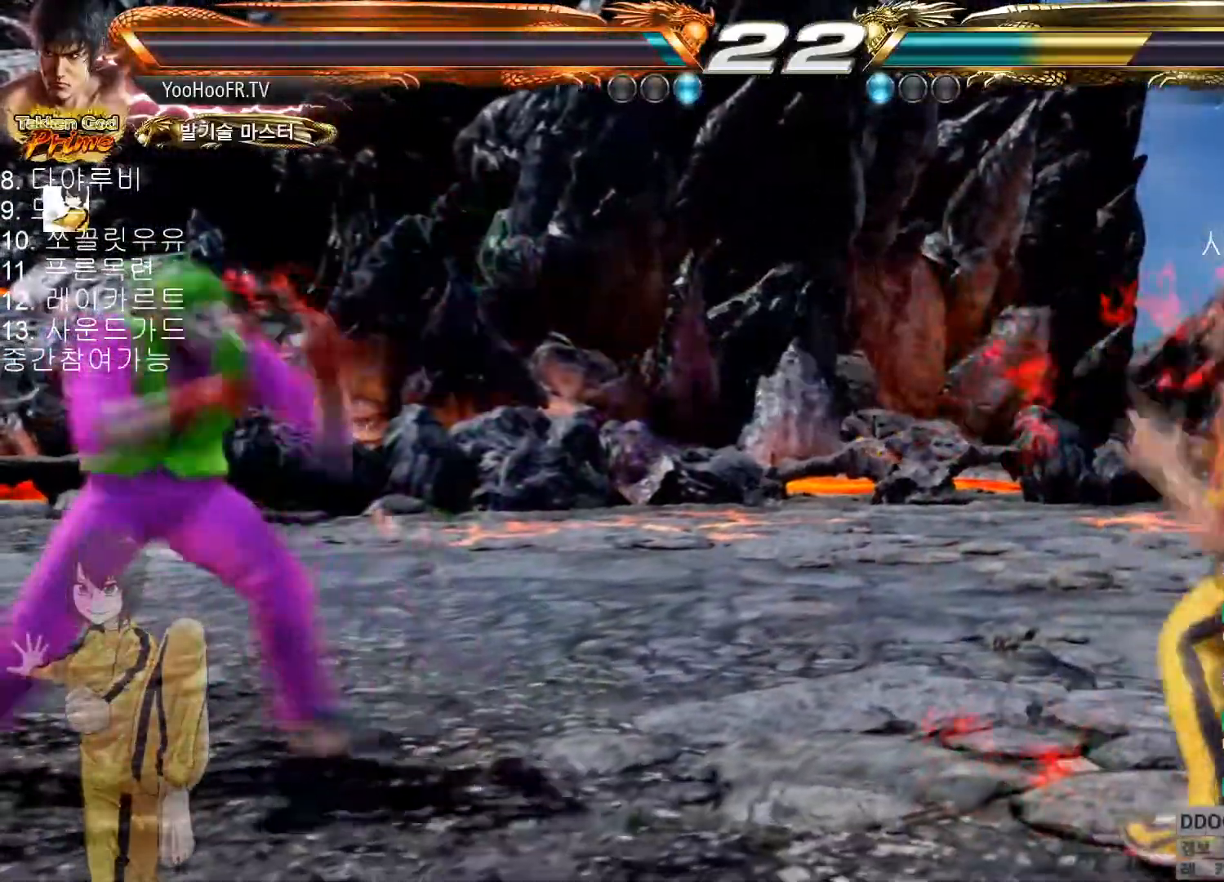
{"buttons": [], "left_stick": "left", "button_events": []}
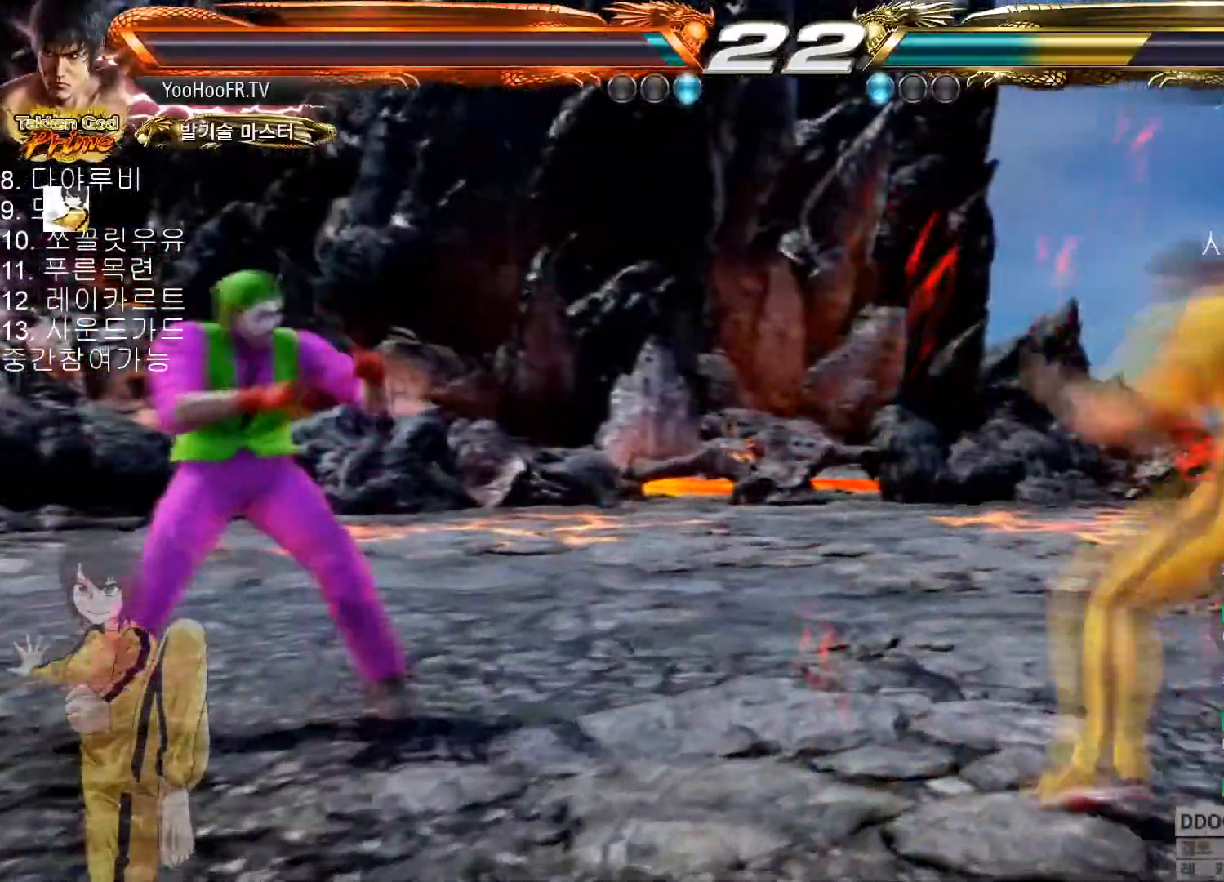
{"buttons": [], "left_stick": "center", "button_events": [[350, "CIRCLE", "down"], [500, "CIRCLE", "up"]]}
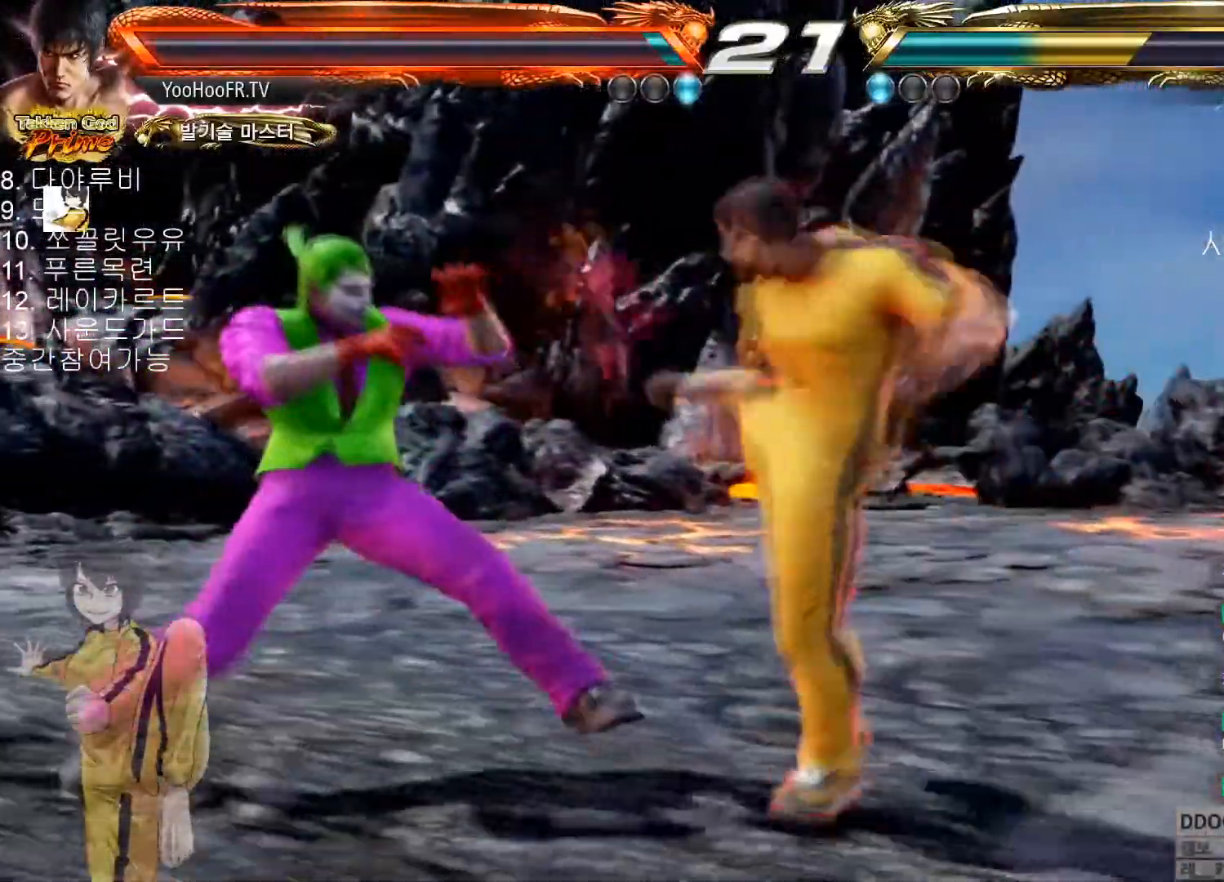
{"buttons": [], "left_stick": "right", "button_events": [[201, "SQUARE", "down"], [351, "SQUARE", "up"]]}
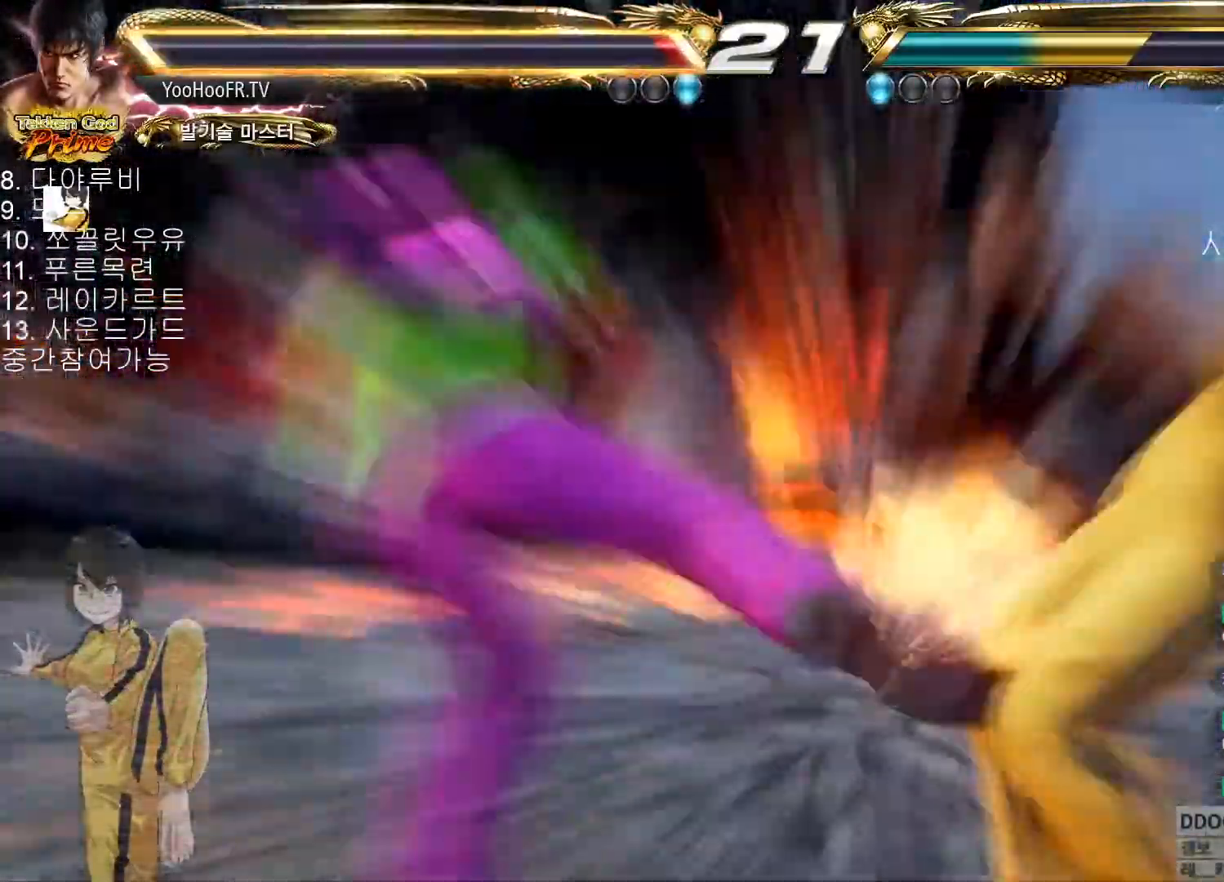
{"buttons": [], "left_stick": "center", "button_events": []}